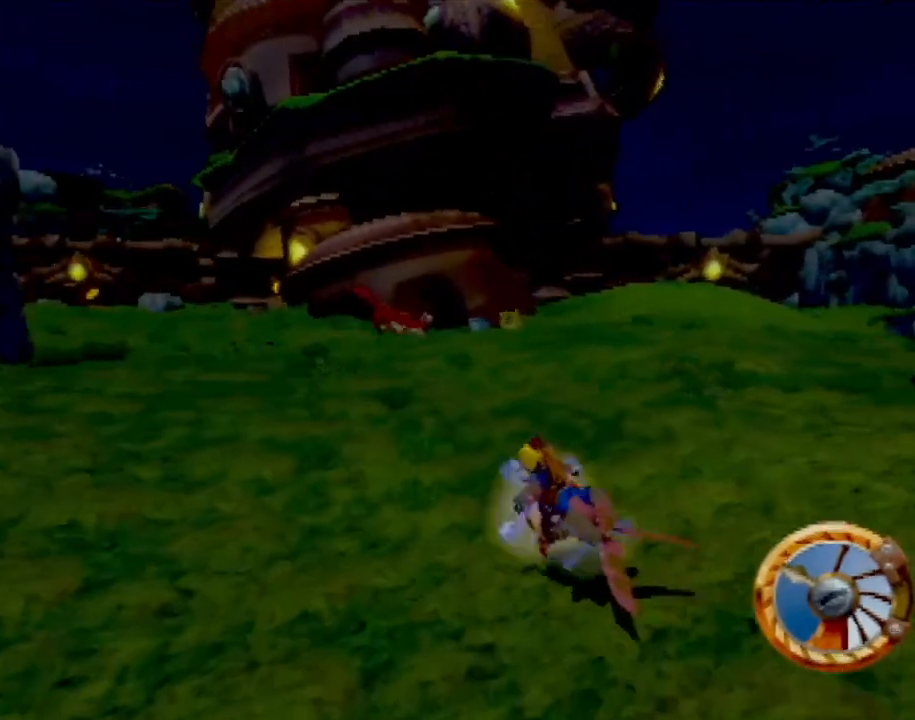
Gameplay with a controller (PlayStation layout); each line is a JSON object with the inputs held at the frame after it. "events" lists button and stick changes between this image and that frame as [ms after this image, input, new state], when the widget could be followed in between. Not read: L3 R3 right_stick.
{"buttons": ["CROSS"], "left_stick": "left", "events": [[501, "left_stick", "left"]]}
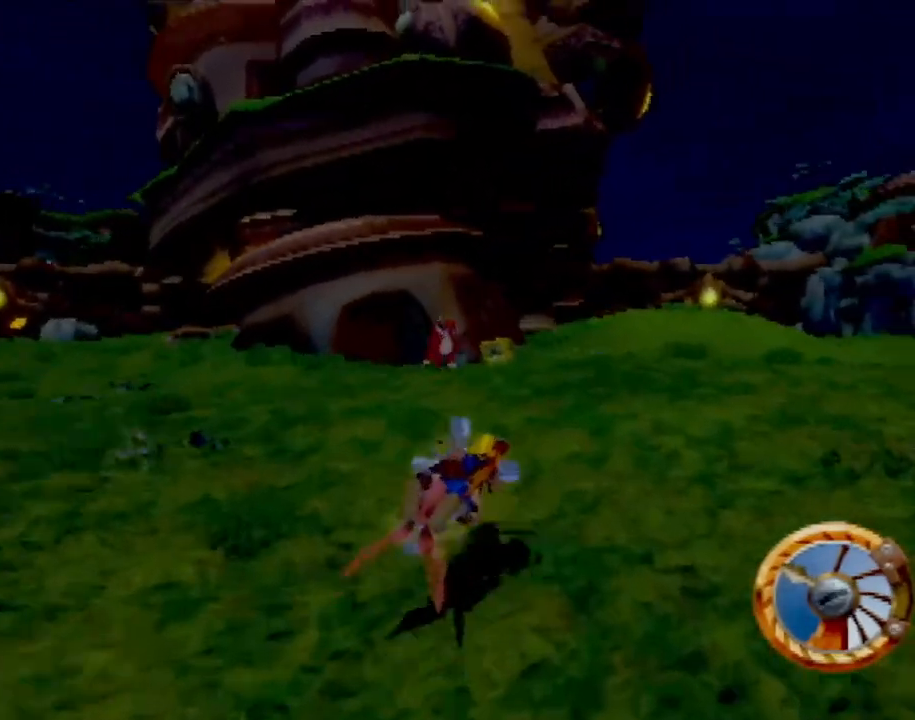
{"buttons": [], "left_stick": "left", "events": [[317, "CROSS", "up"]]}
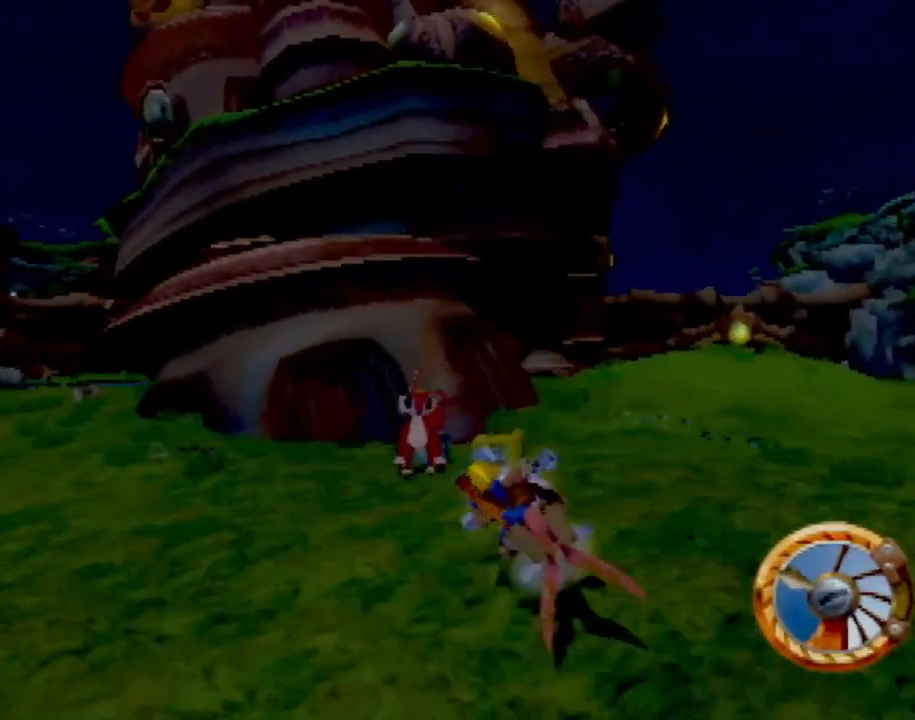
{"buttons": ["CROSS"], "left_stick": "right", "events": [[67, "CROSS", "down"], [167, "left_stick", "right"]]}
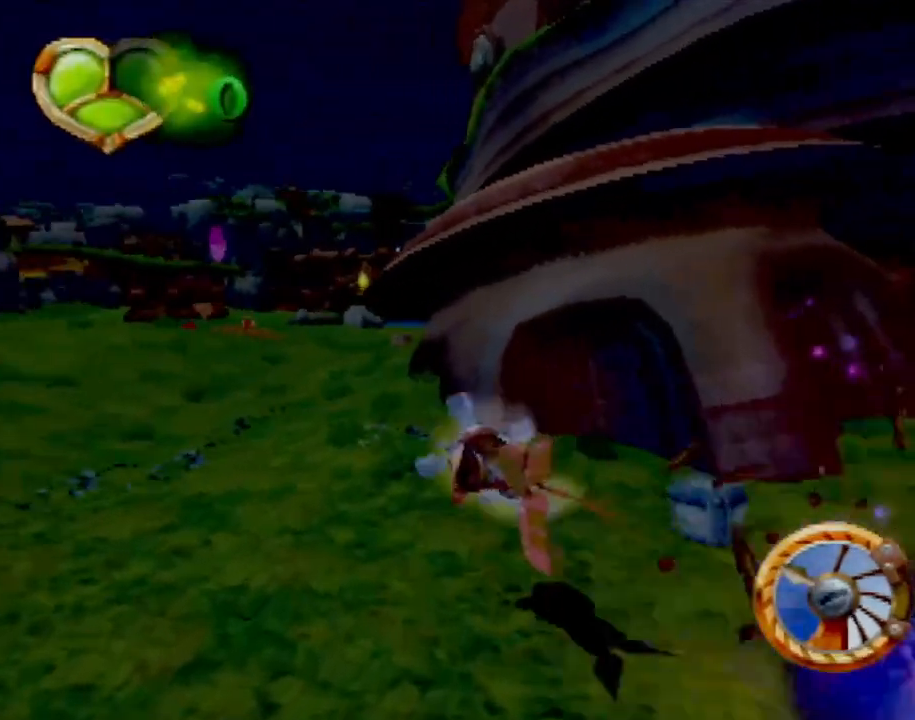
{"buttons": [], "left_stick": "right", "events": [[167, "CROSS", "up"]]}
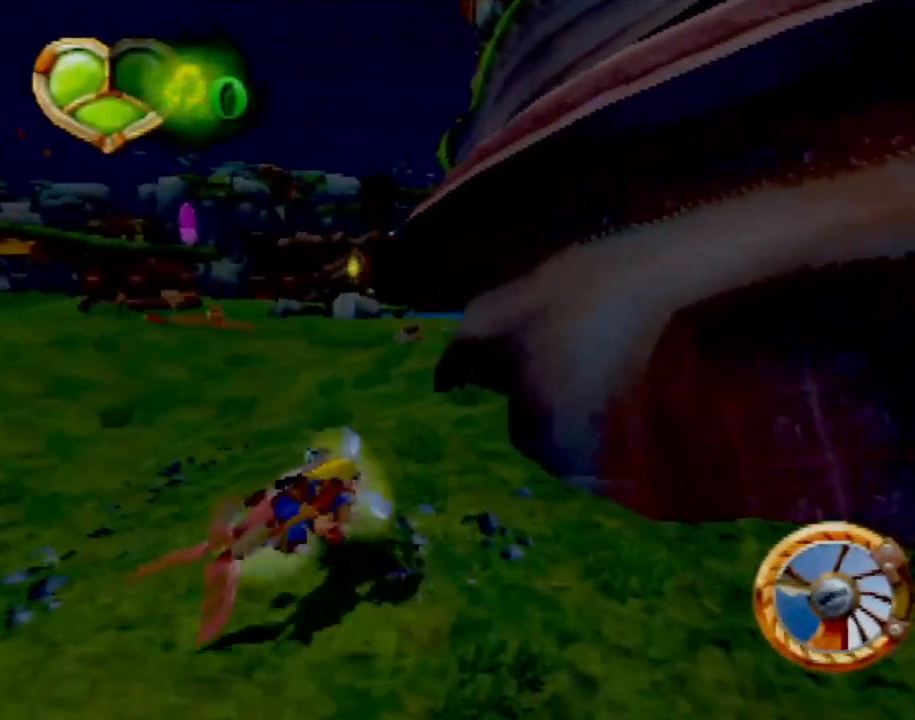
{"buttons": ["CROSS"], "left_stick": "center", "events": [[50, "left_stick", "left"], [434, "CROSS", "down"], [451, "left_stick", "center"]]}
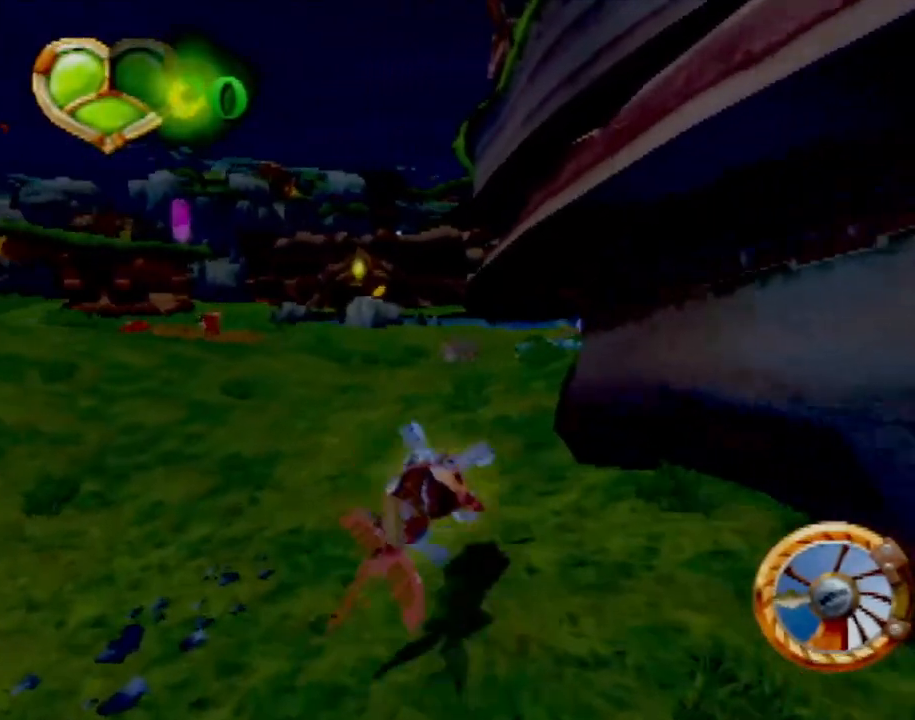
{"buttons": ["CROSS"], "left_stick": "right", "events": [[117, "left_stick", "right"], [250, "left_stick", "center"], [500, "left_stick", "right"]]}
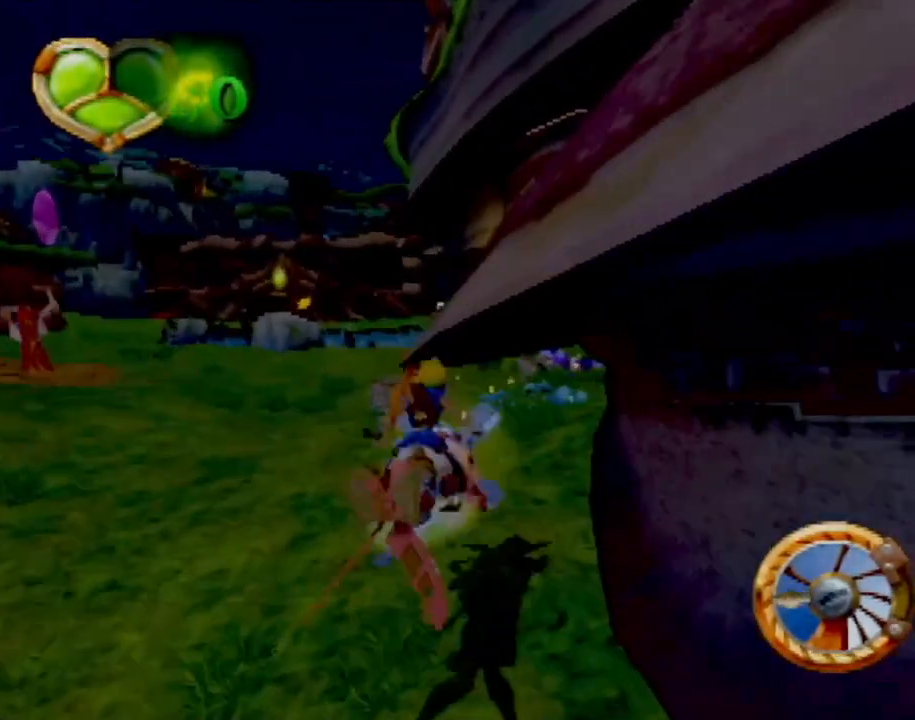
{"buttons": ["CROSS"], "left_stick": "left", "events": [[117, "left_stick", "center"], [267, "left_stick", "left"]]}
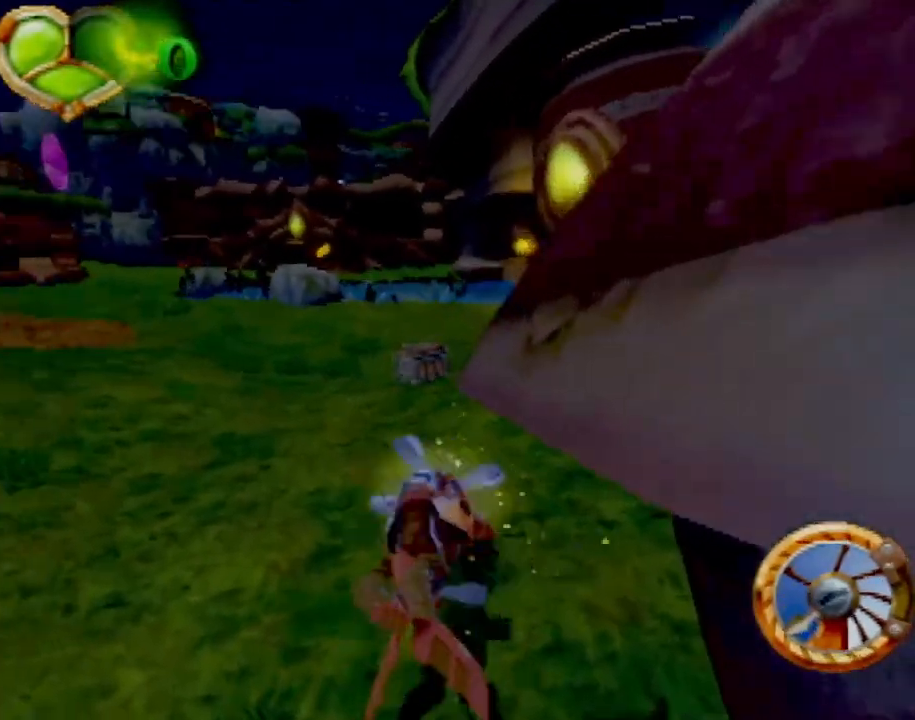
{"buttons": ["CROSS"], "left_stick": "center", "events": [[33, "left_stick", "center"], [150, "left_stick", "right"], [367, "left_stick", "center"]]}
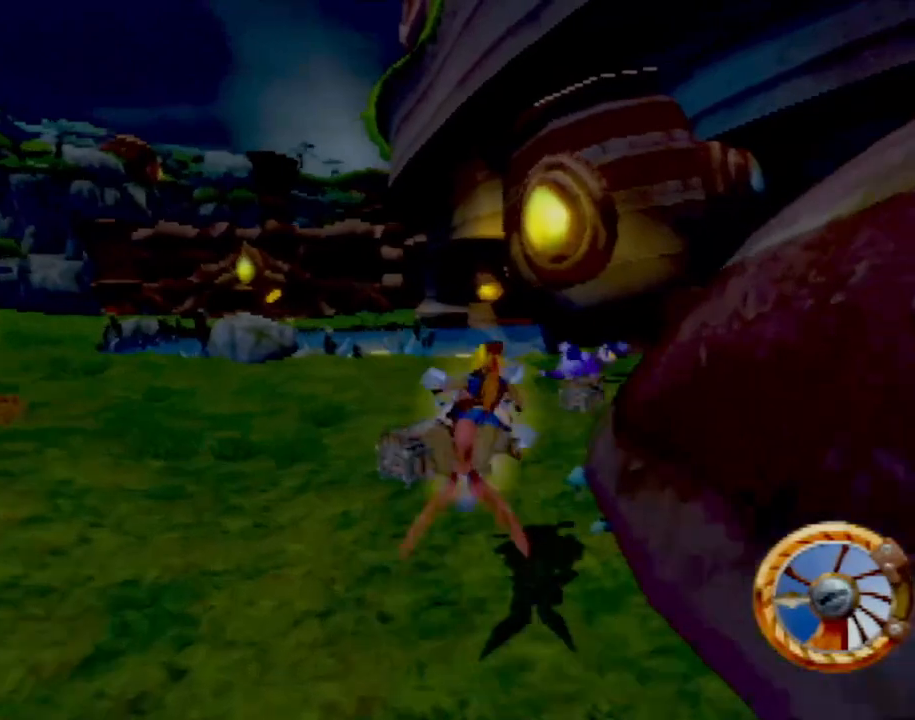
{"buttons": [], "left_stick": "right", "events": [[251, "left_stick", "right"], [367, "CROSS", "up"]]}
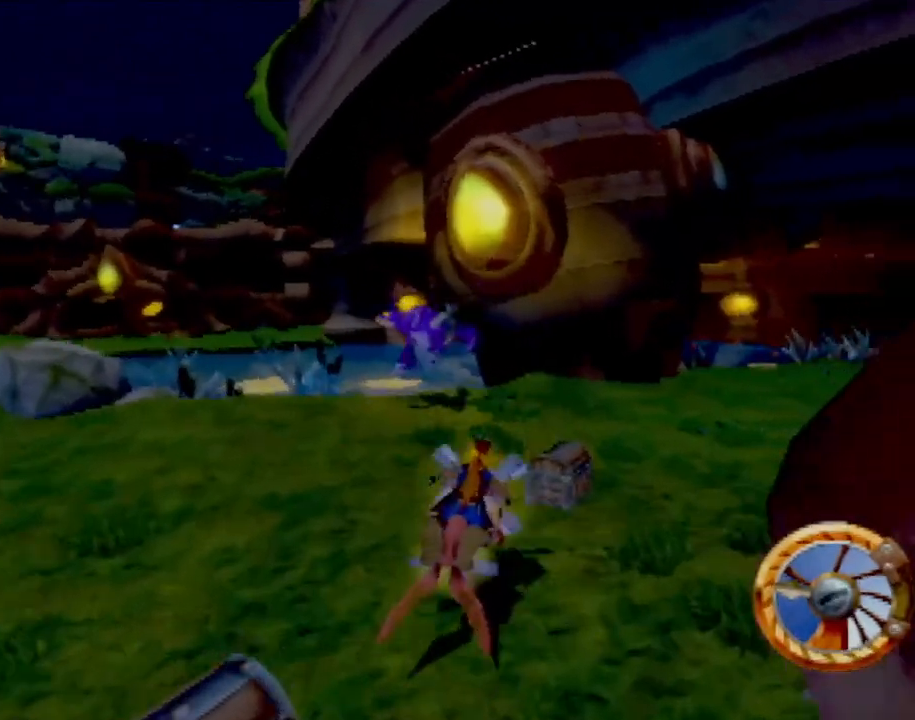
{"buttons": ["CROSS"], "left_stick": "left", "events": [[83, "left_stick", "up"], [100, "CROSS", "down"], [183, "left_stick", "right"], [267, "left_stick", "center"], [317, "left_stick", "left"]]}
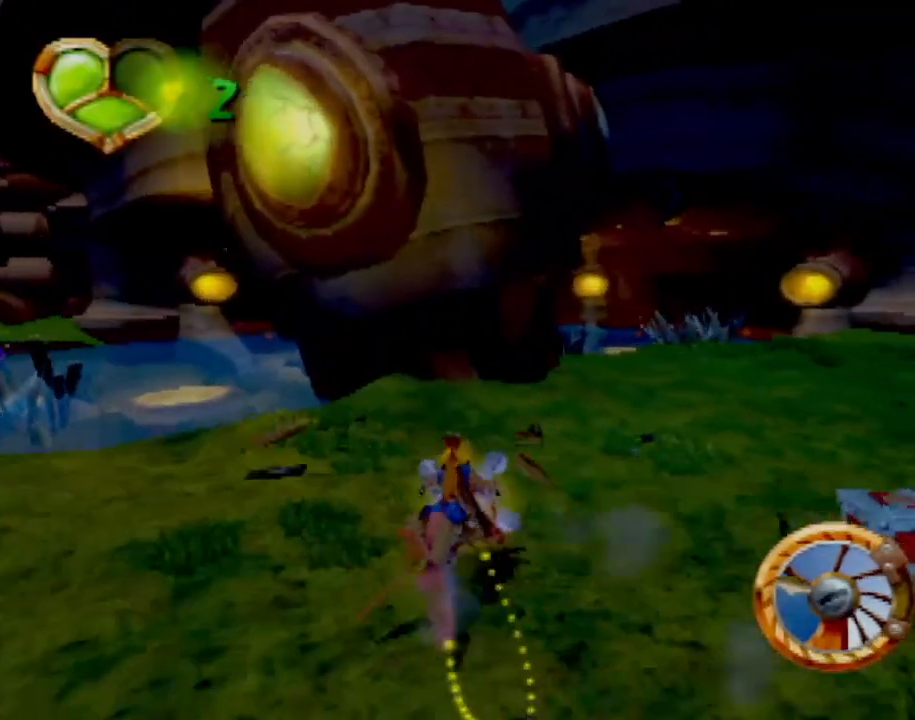
{"buttons": [], "left_stick": "right", "events": [[34, "left_stick", "right"], [317, "CROSS", "up"]]}
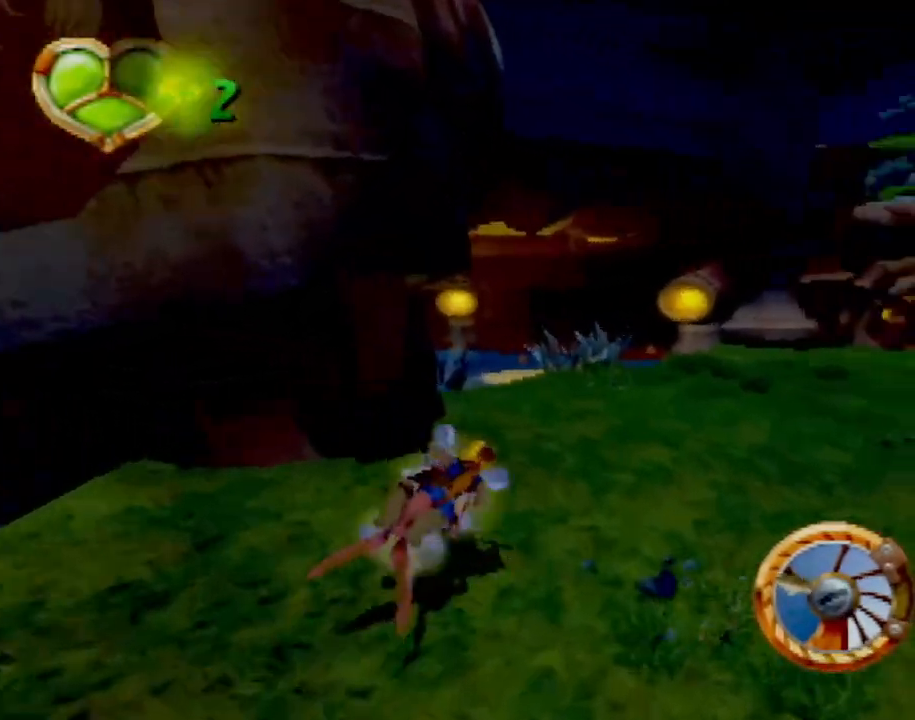
{"buttons": ["CROSS"], "left_stick": "center", "events": [[150, "CROSS", "down"], [200, "left_stick", "left"], [333, "left_stick", "center"]]}
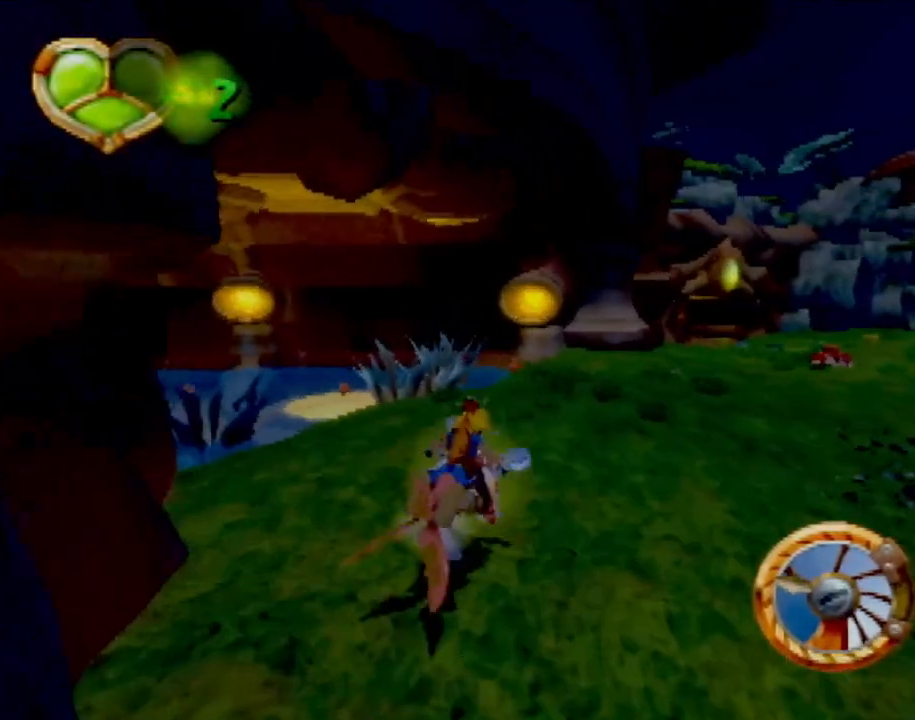
{"buttons": ["SQUARE"], "left_stick": "left", "events": [[100, "CROSS", "up"], [334, "left_stick", "left"], [484, "SQUARE", "down"]]}
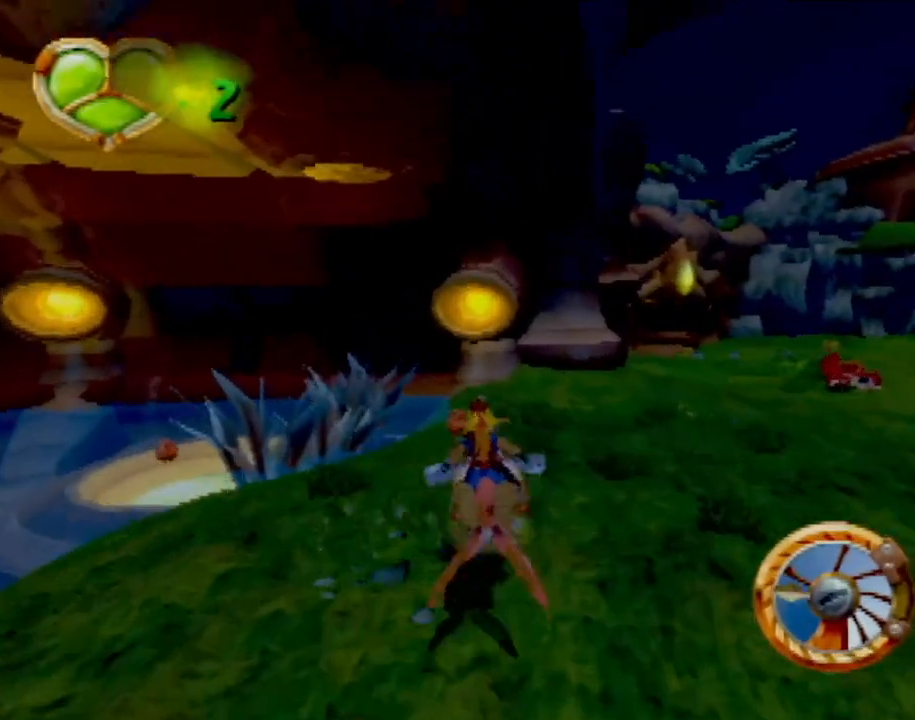
{"buttons": ["SQUARE"], "left_stick": "left", "events": []}
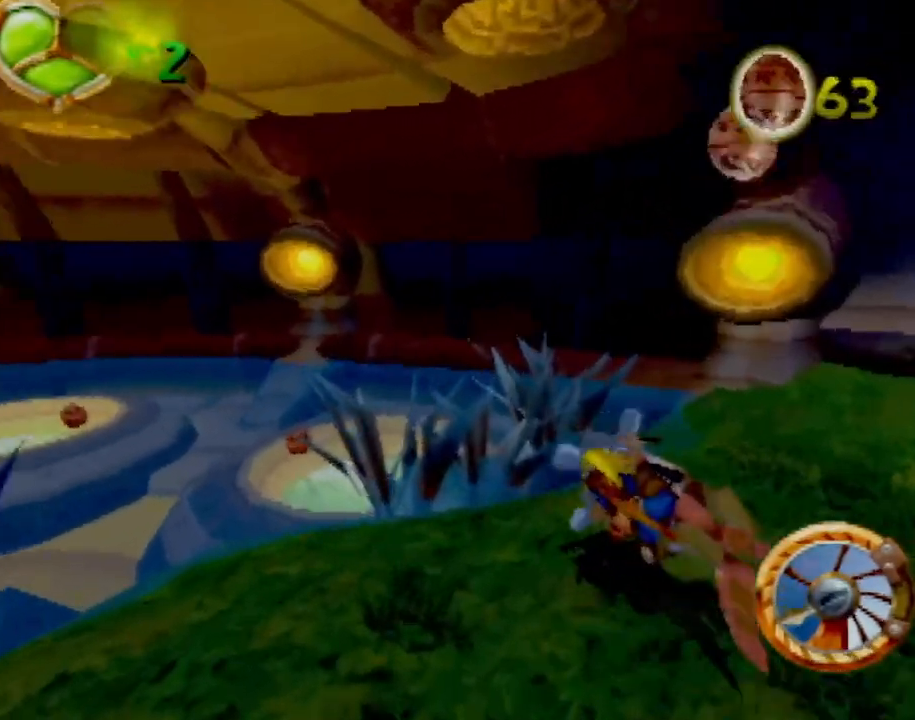
{"buttons": ["CROSS"], "left_stick": "left", "events": [[34, "SQUARE", "up"], [134, "left_stick", "center"], [200, "CROSS", "down"], [317, "left_stick", "right"], [417, "left_stick", "center"], [467, "left_stick", "left"]]}
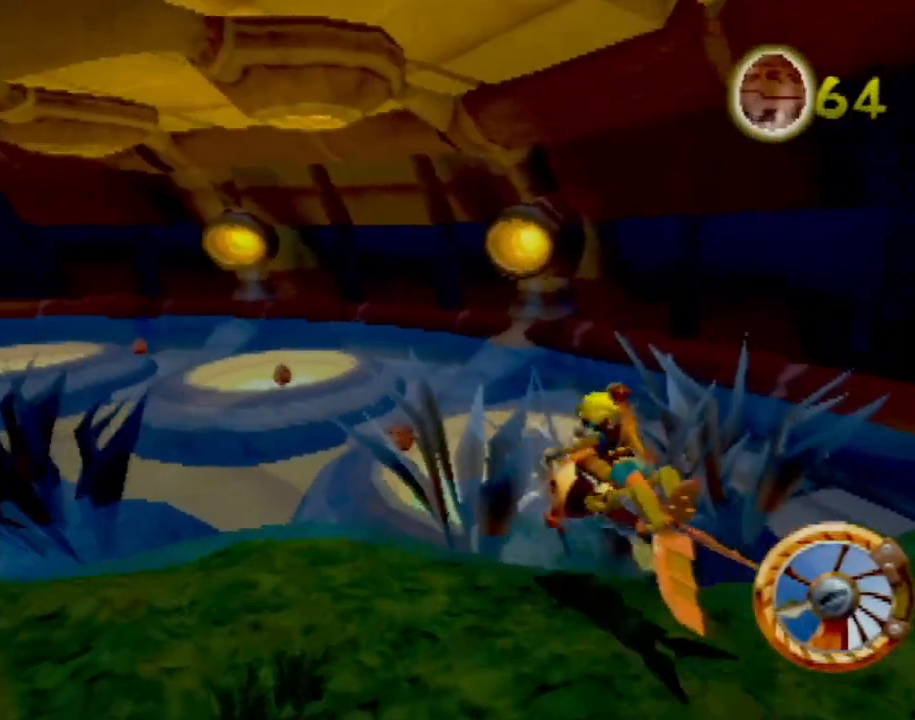
{"buttons": ["CROSS"], "left_stick": "left", "events": [[50, "CROSS", "up"], [217, "CROSS", "down"], [250, "left_stick", "center"], [450, "left_stick", "left"]]}
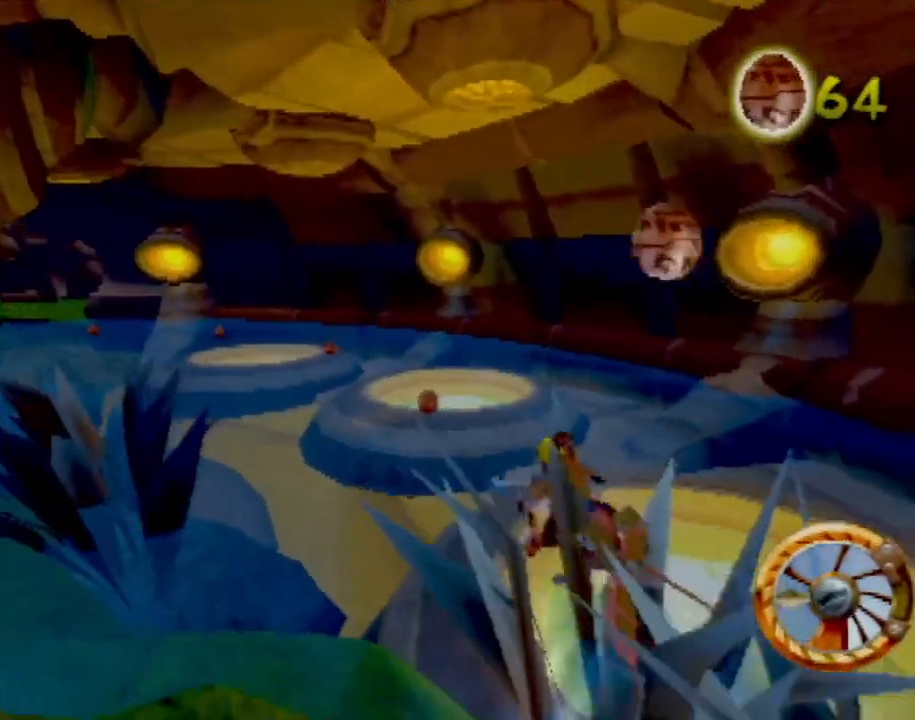
{"buttons": ["CROSS"], "left_stick": "left", "events": [[167, "left_stick", "center"], [234, "left_stick", "right"], [467, "left_stick", "left"]]}
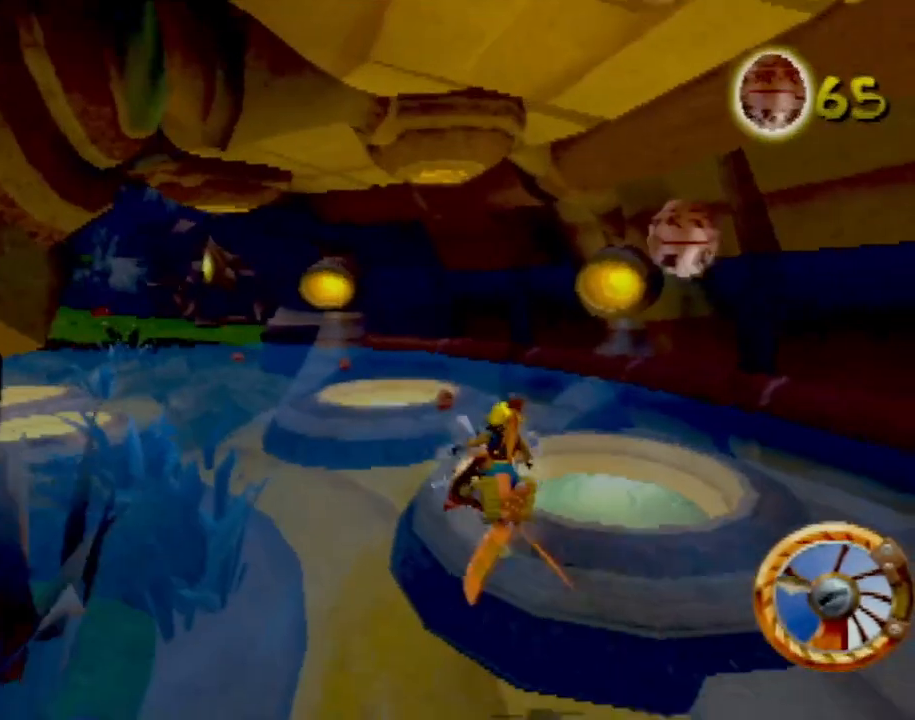
{"buttons": ["CROSS"], "left_stick": "left", "events": []}
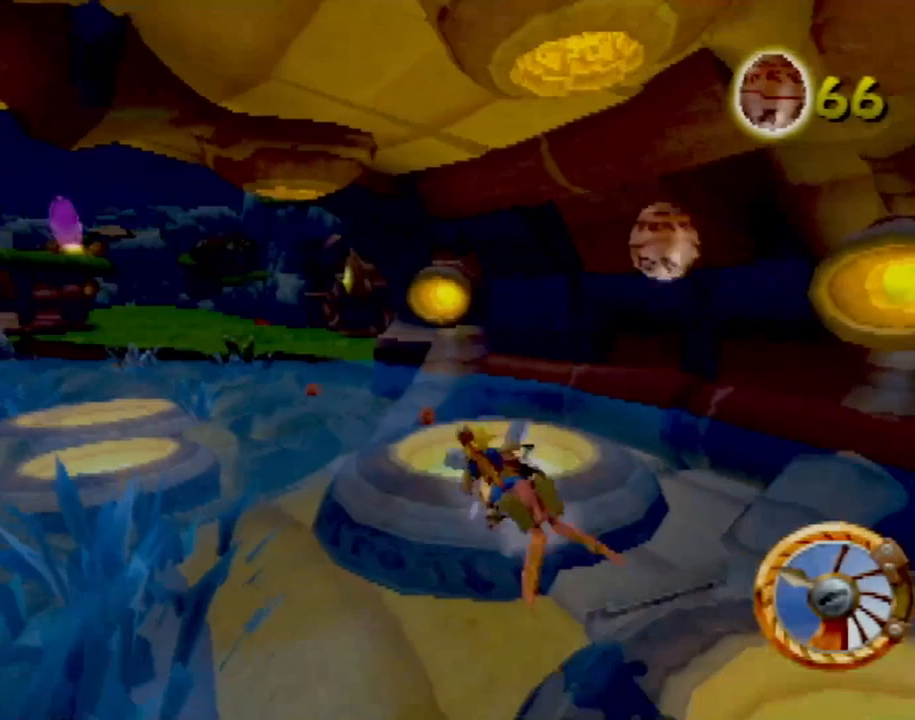
{"buttons": ["CROSS"], "left_stick": "left", "events": [[117, "left_stick", "center"], [217, "left_stick", "right"], [351, "left_stick", "left"]]}
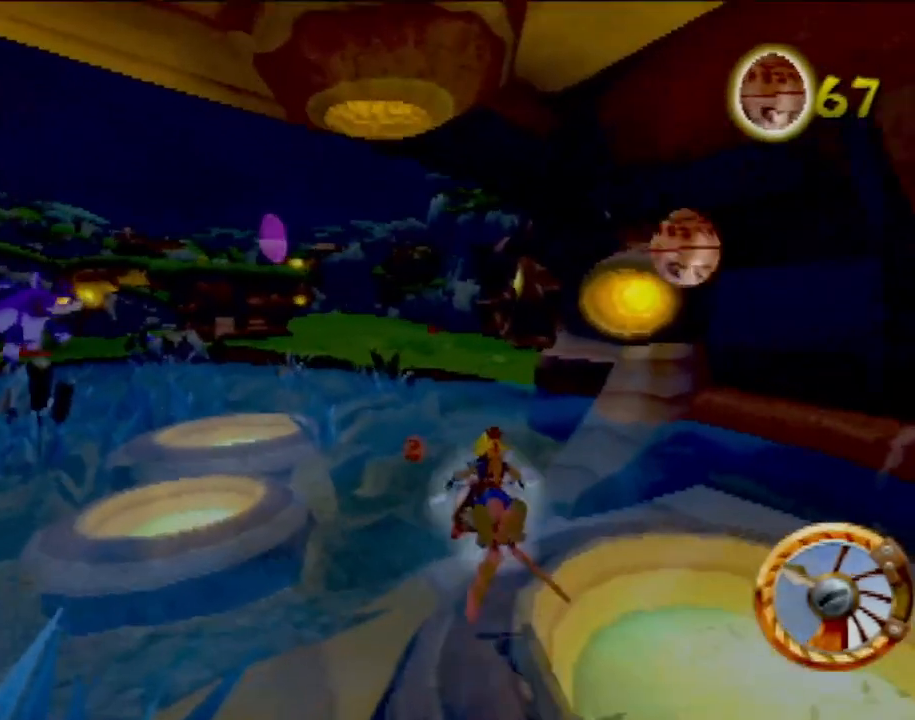
{"buttons": ["CROSS"], "left_stick": "center", "events": [[217, "left_stick", "center"], [284, "left_stick", "right"], [467, "left_stick", "center"]]}
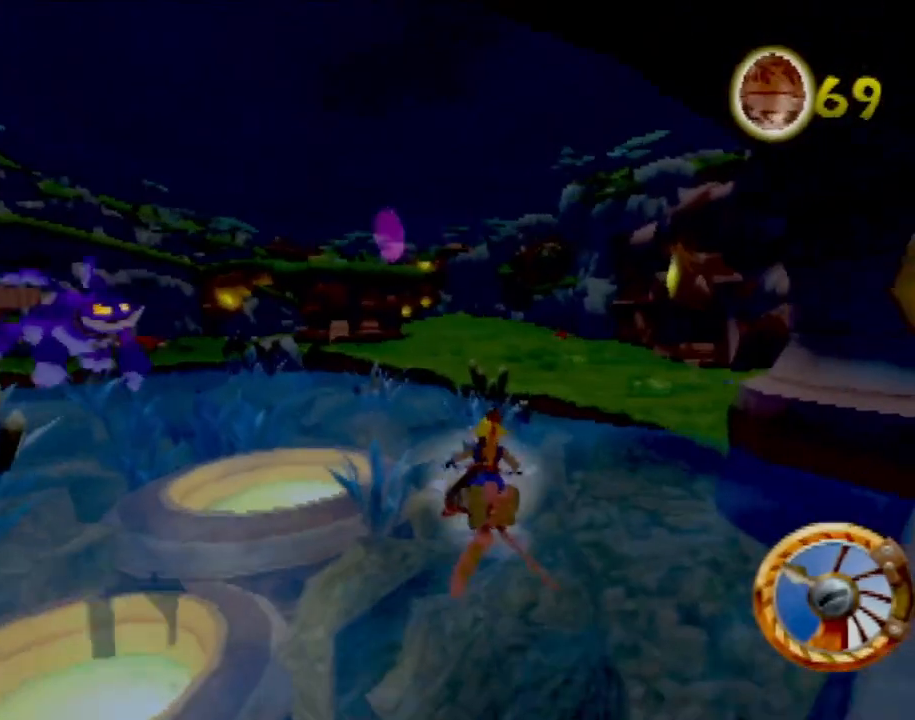
{"buttons": ["CROSS"], "left_stick": "center", "events": [[66, "left_stick", "down-left"], [150, "left_stick", "center"], [233, "left_stick", "right"], [433, "left_stick", "center"]]}
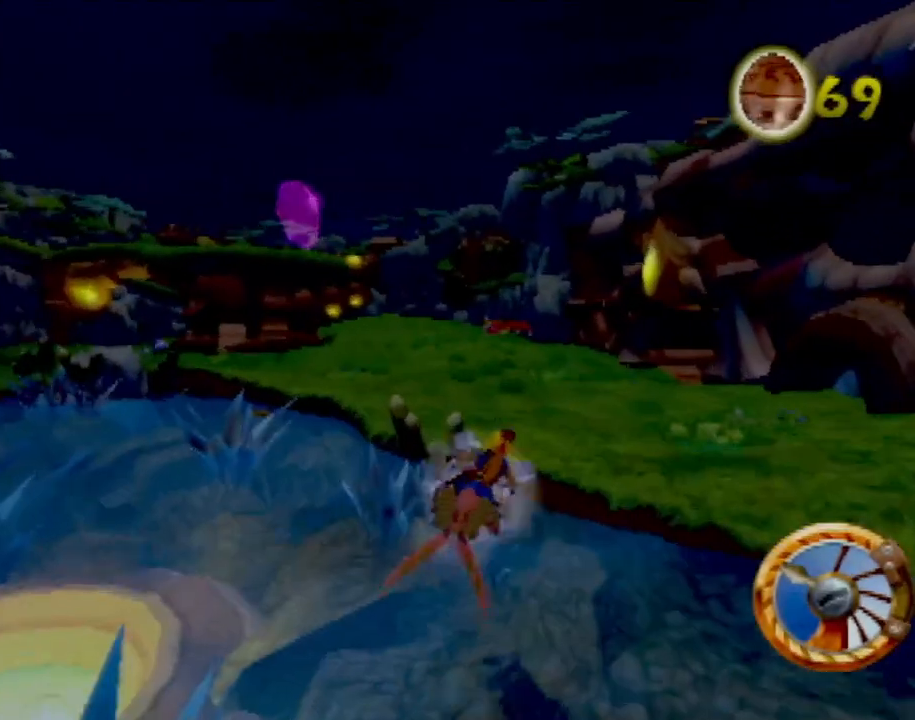
{"buttons": ["CROSS"], "left_stick": "center", "events": [[167, "left_stick", "left"], [300, "left_stick", "center"]]}
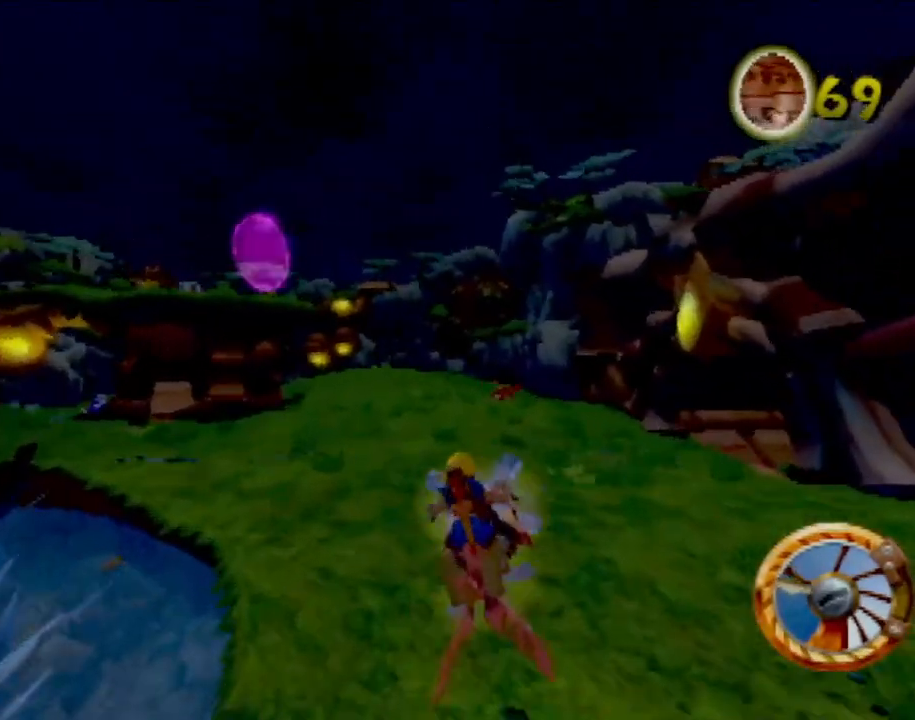
{"buttons": ["CROSS"], "left_stick": "left", "events": [[200, "left_stick", "left"]]}
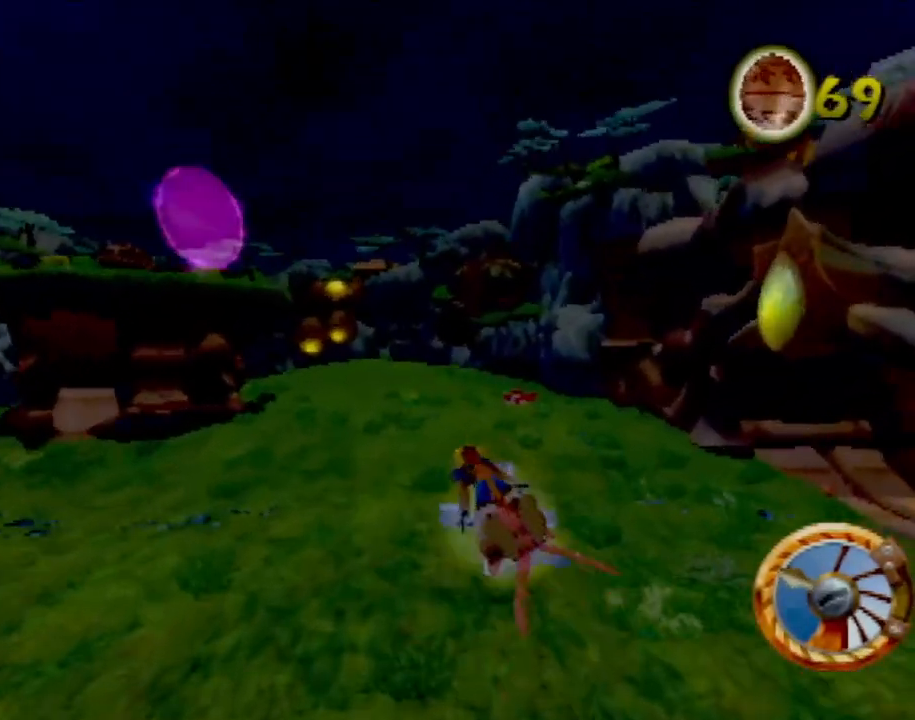
{"buttons": ["CROSS", "R1"], "left_stick": "center", "events": [[17, "left_stick", "center"], [150, "left_stick", "right"], [284, "left_stick", "center"], [501, "R1", "down"]]}
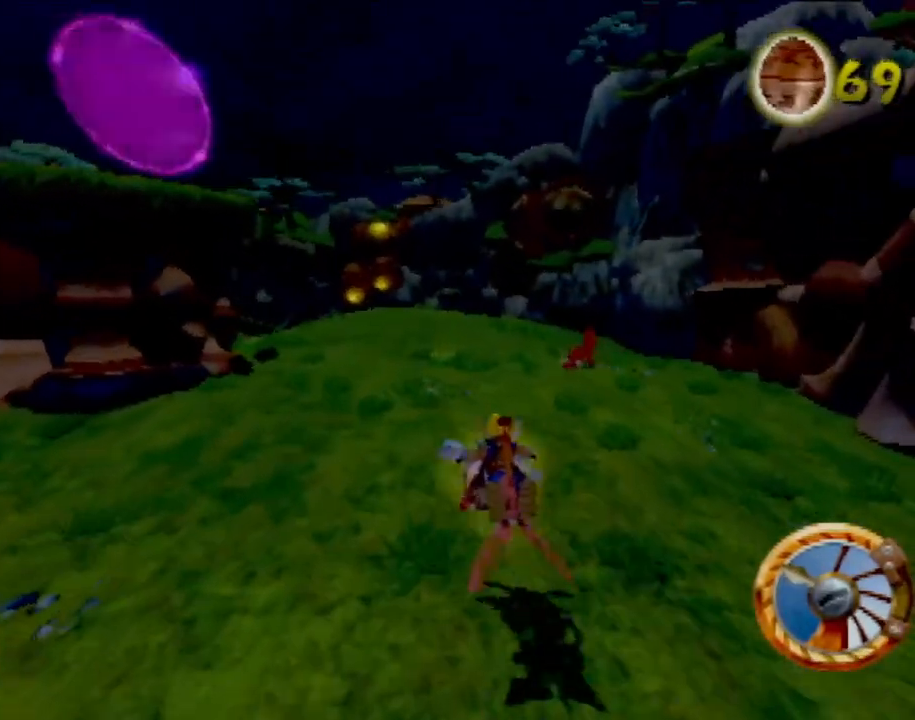
{"buttons": ["CROSS"], "left_stick": "center", "events": [[83, "left_stick", "up-left"], [133, "left_stick", "left"], [166, "R1", "up"], [233, "left_stick", "center"]]}
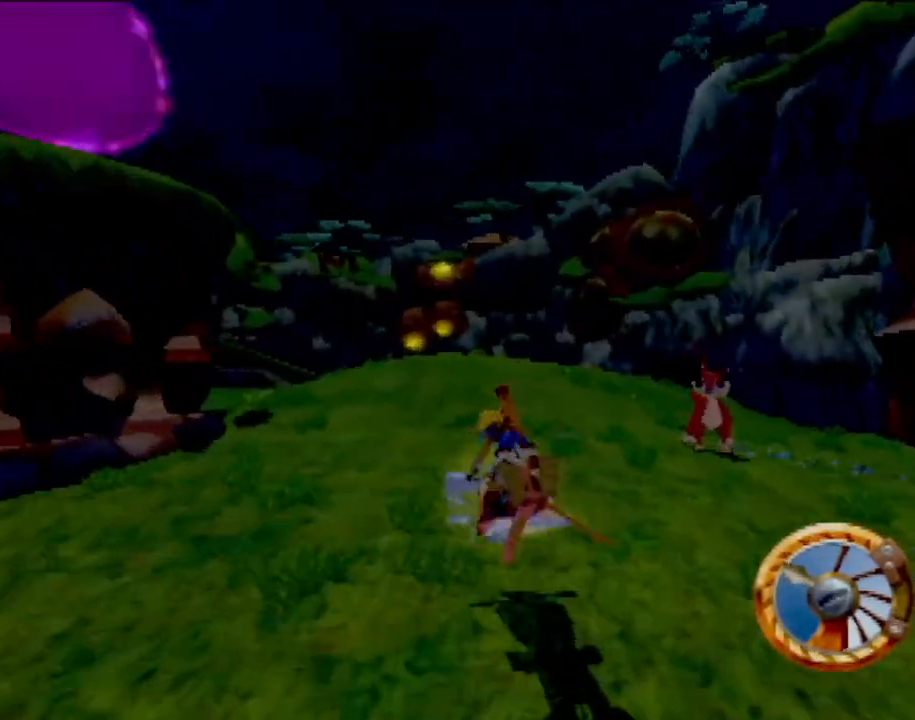
{"buttons": ["CROSS"], "left_stick": "down-right", "events": [[117, "left_stick", "left"], [167, "R1", "down"], [267, "left_stick", "center"], [284, "R1", "up"], [484, "left_stick", "down-right"]]}
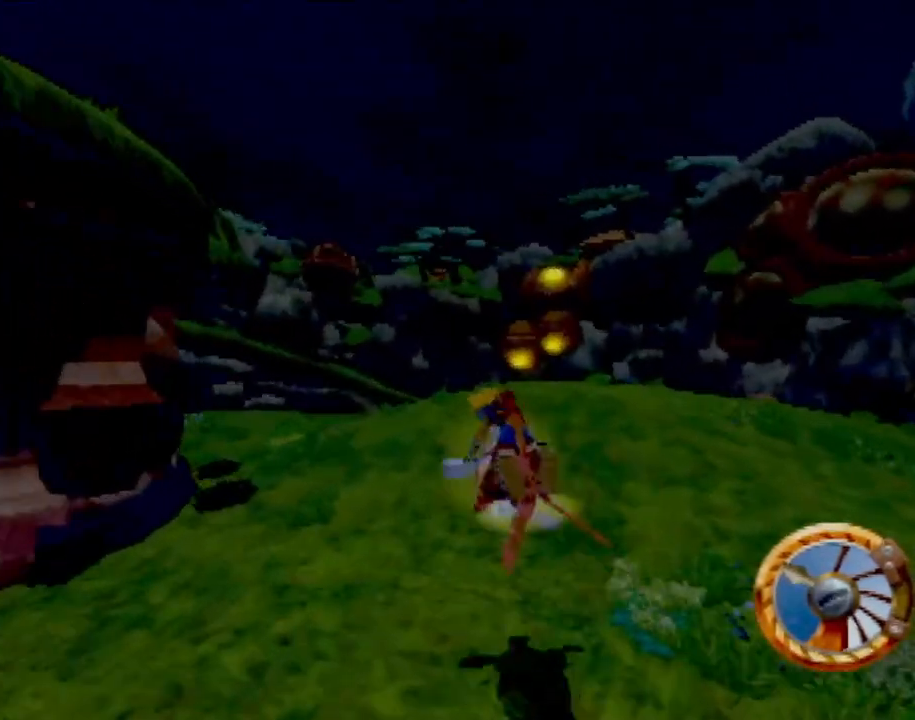
{"buttons": ["CROSS", "R1"], "left_stick": "center", "events": [[150, "left_stick", "center"], [333, "left_stick", "left"], [450, "left_stick", "center"], [500, "R1", "down"]]}
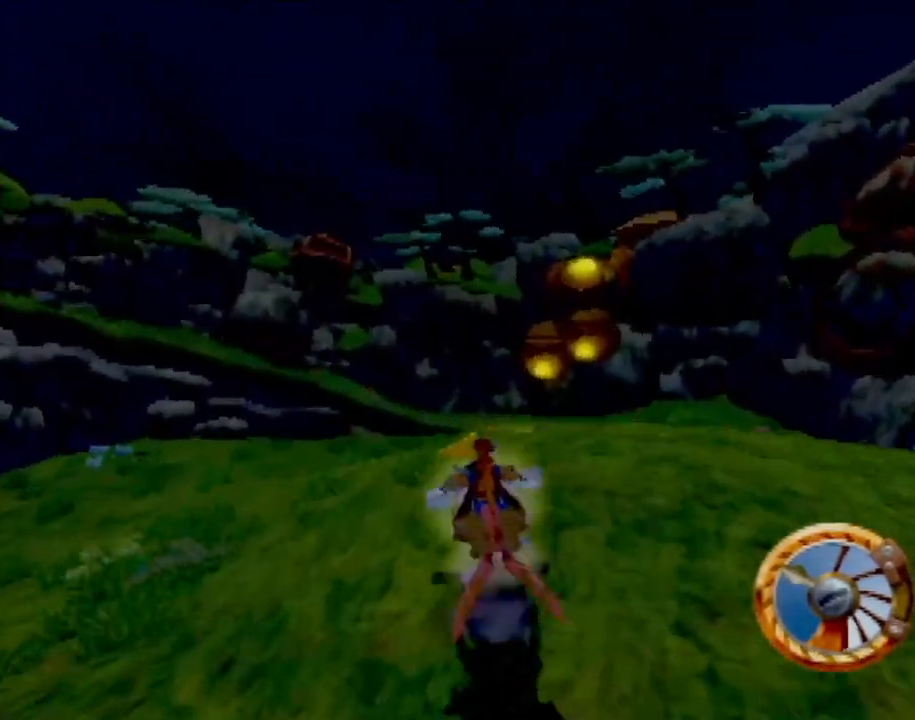
{"buttons": ["CROSS"], "left_stick": "right", "events": [[50, "left_stick", "up-left"], [100, "left_stick", "left"], [167, "R1", "up"], [200, "left_stick", "center"], [284, "left_stick", "right"]]}
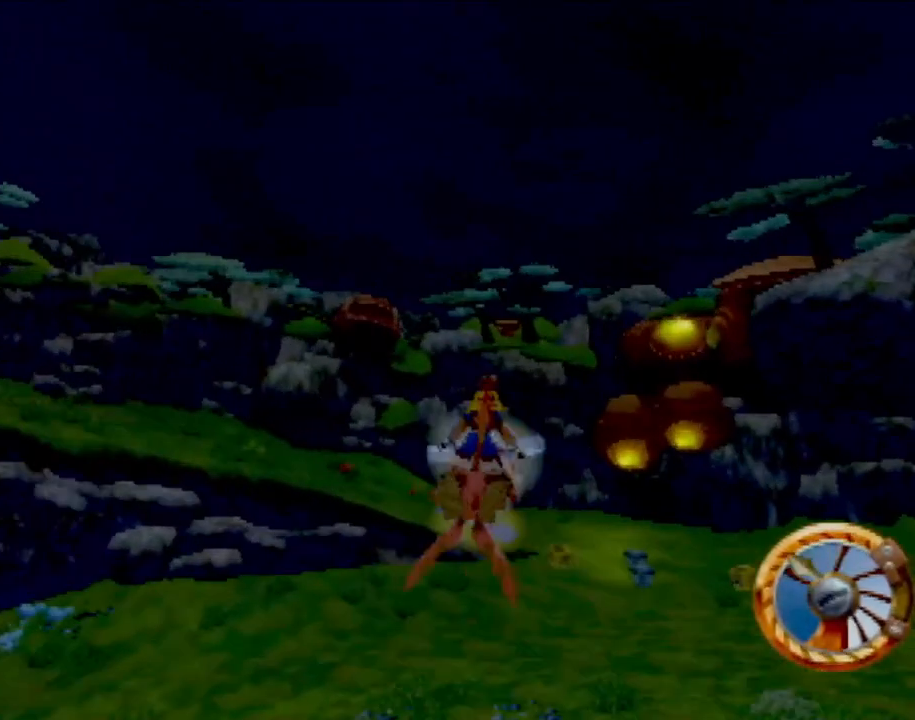
{"buttons": [], "left_stick": "left", "events": [[250, "left_stick", "center"], [383, "left_stick", "left"], [433, "CROSS", "up"]]}
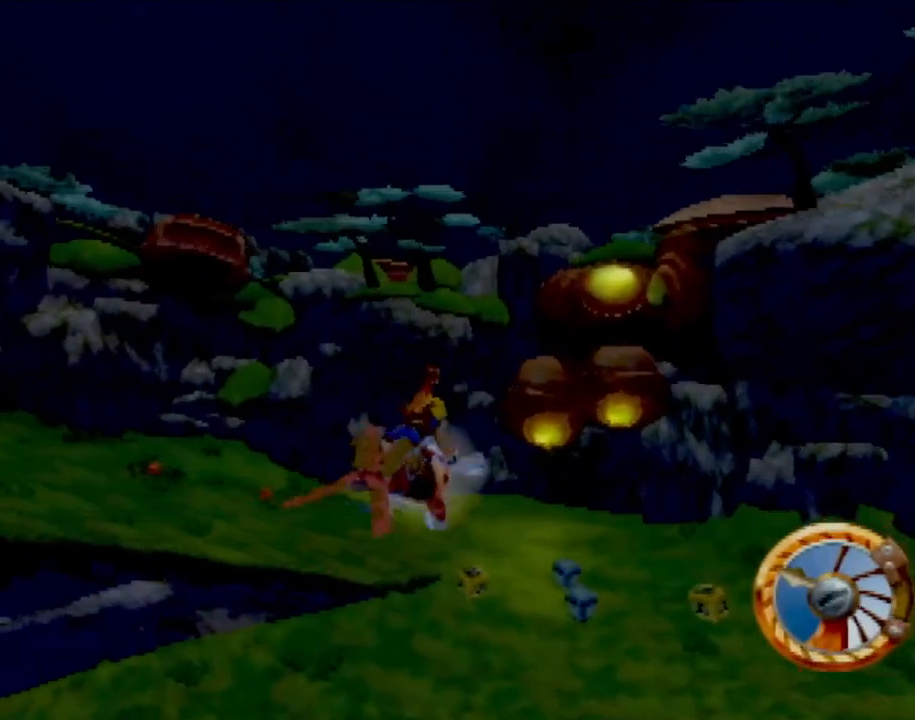
{"buttons": ["CROSS"], "left_stick": "right", "events": [[33, "left_stick", "right"], [350, "CROSS", "down"]]}